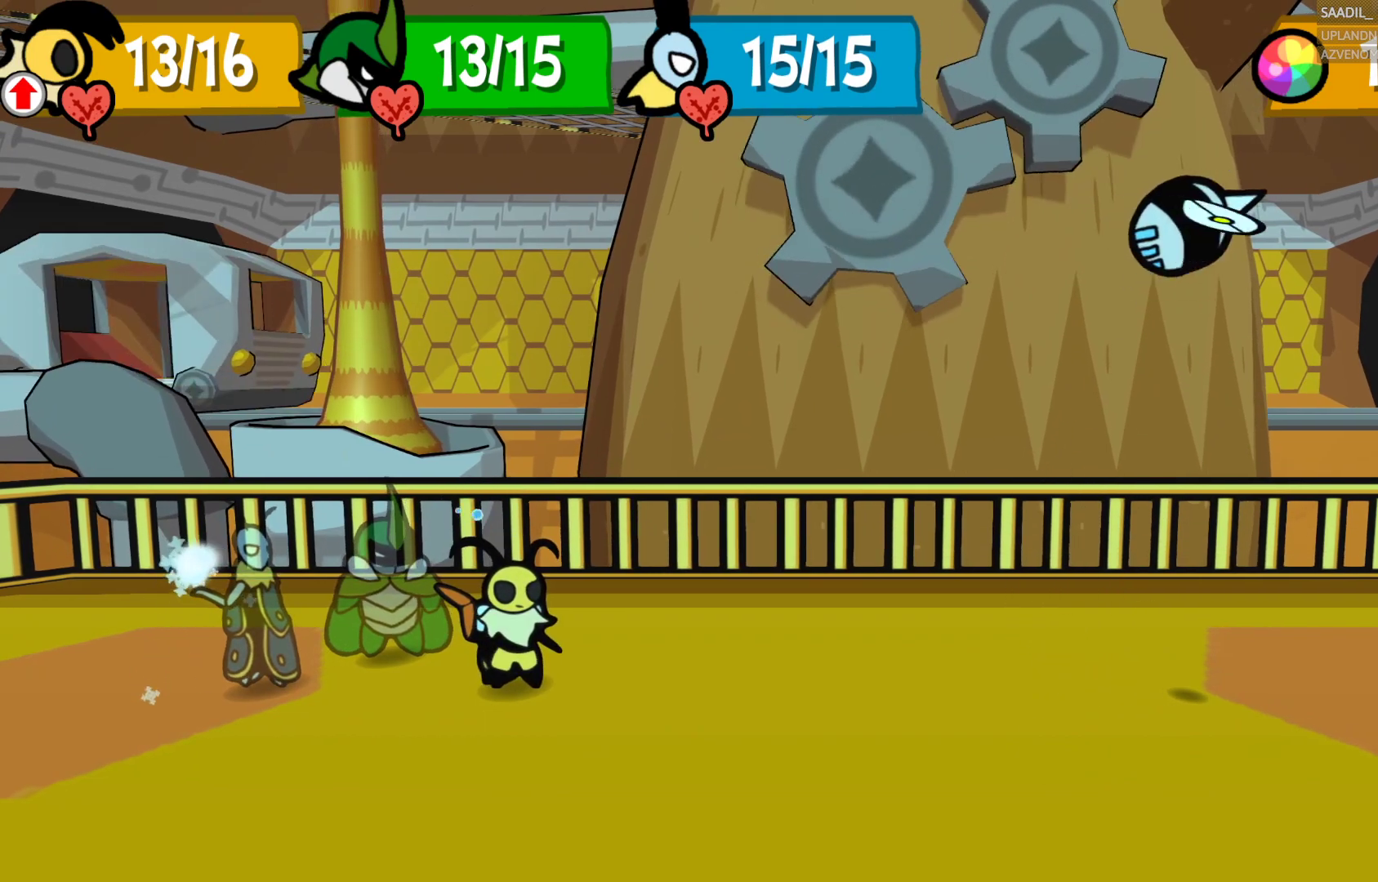
Gameplay with a controller (PlayStation layout); each line is a JSON object with the inputs held at the frame after it. "events" lists button and stick changes between this image and that frame as [ms after this image, input, new state], when the widget could be followed in between.
{"buttons": ["CROSS"], "left_stick": "center", "right_stick": "center", "events": [[217, "CROSS", "down"]]}
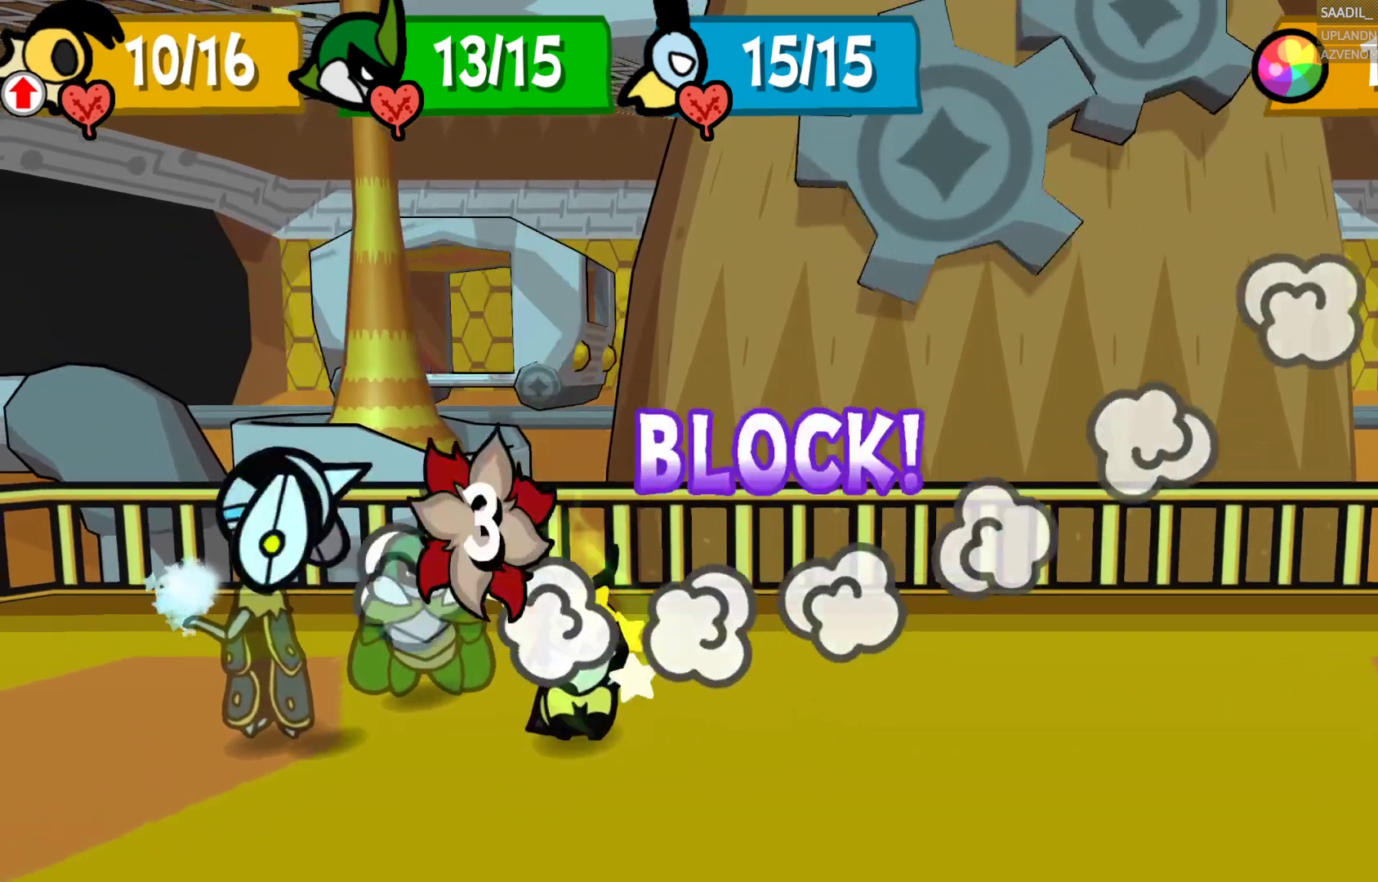
{"buttons": ["CROSS"], "left_stick": "center", "right_stick": "center", "events": []}
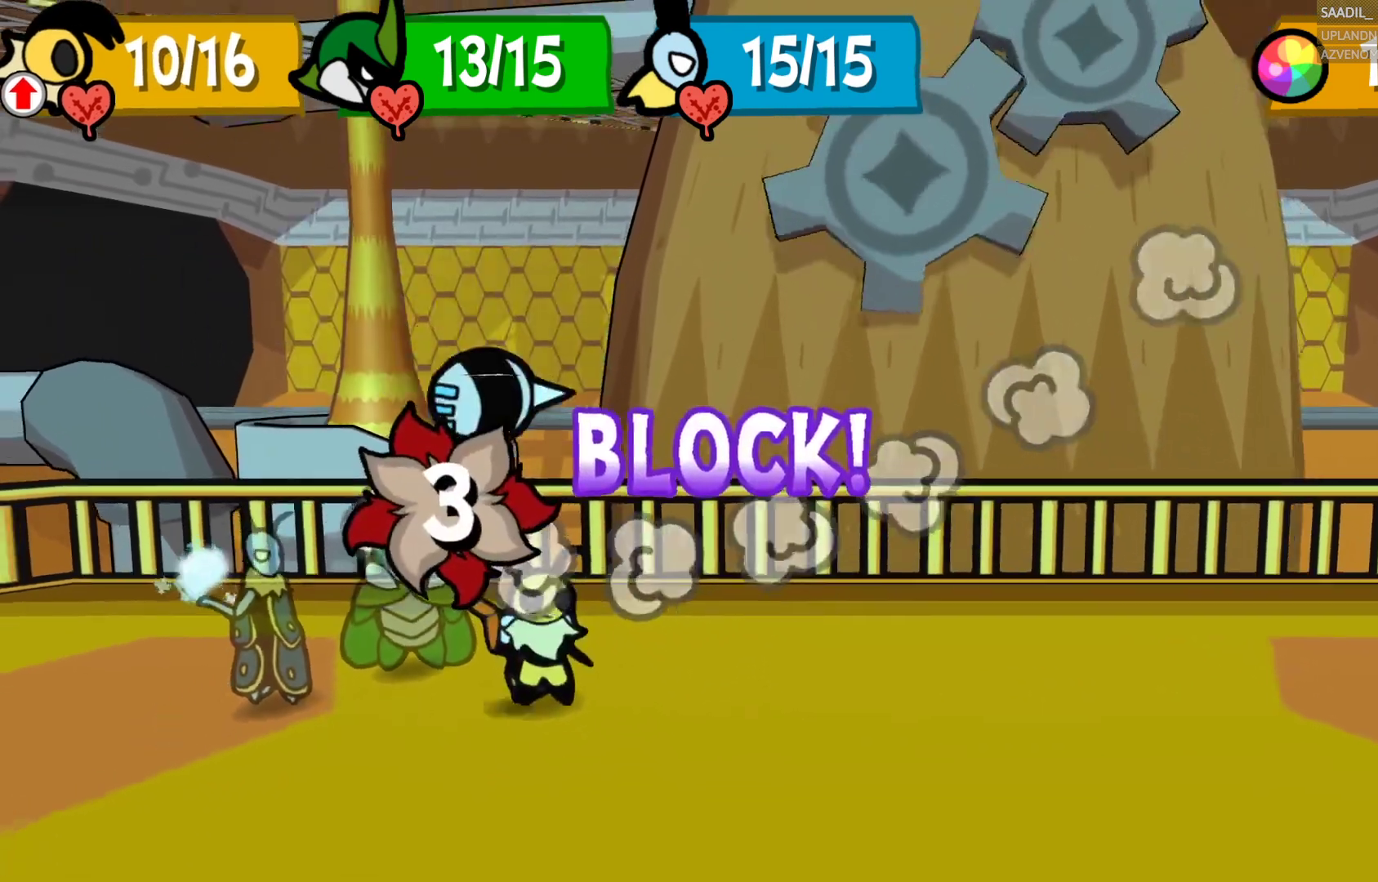
{"buttons": [], "left_stick": "center", "right_stick": "center", "events": [[33, "CROSS", "up"]]}
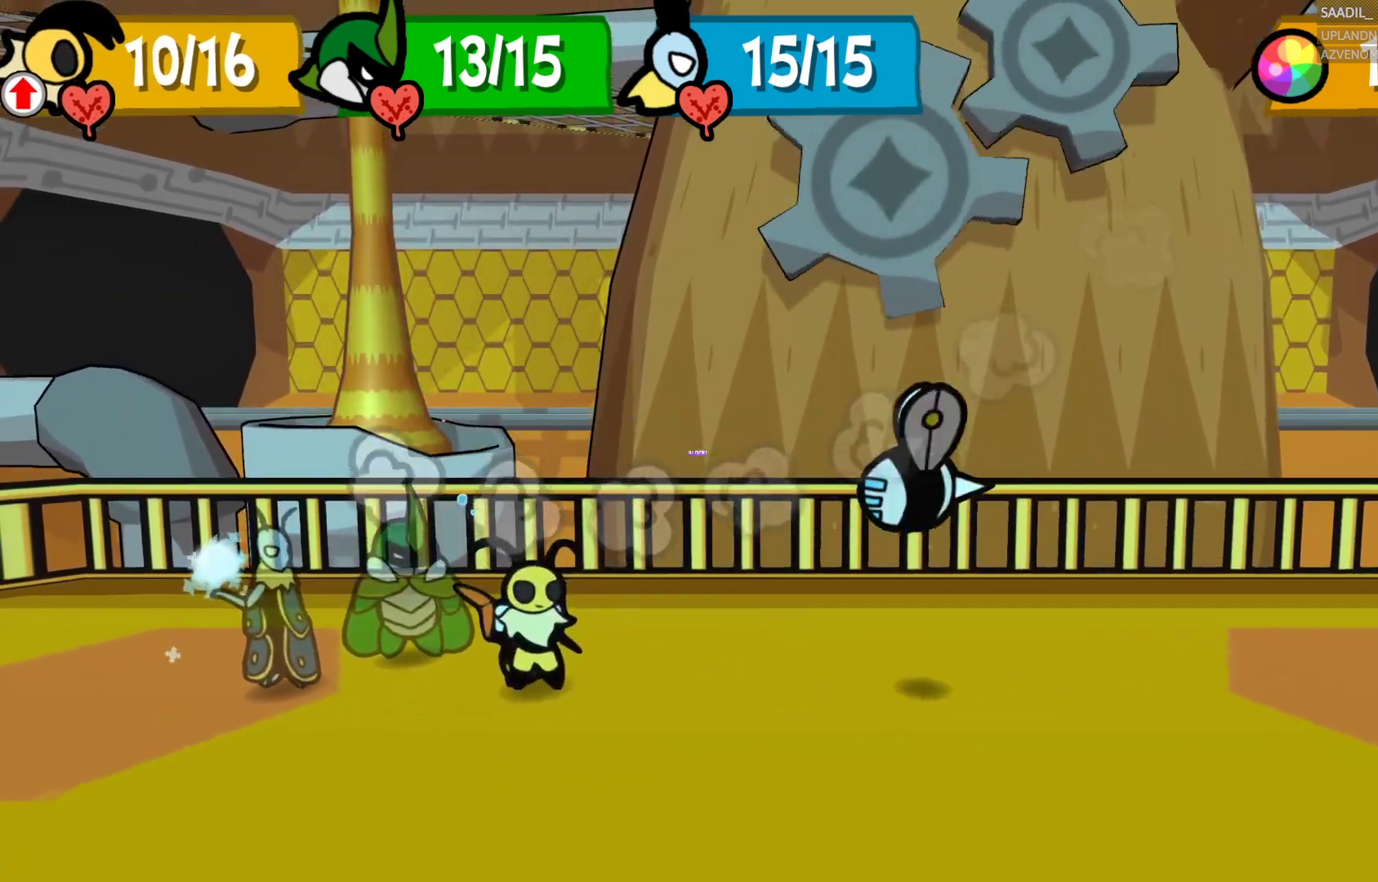
{"buttons": [], "left_stick": "center", "right_stick": "center", "events": []}
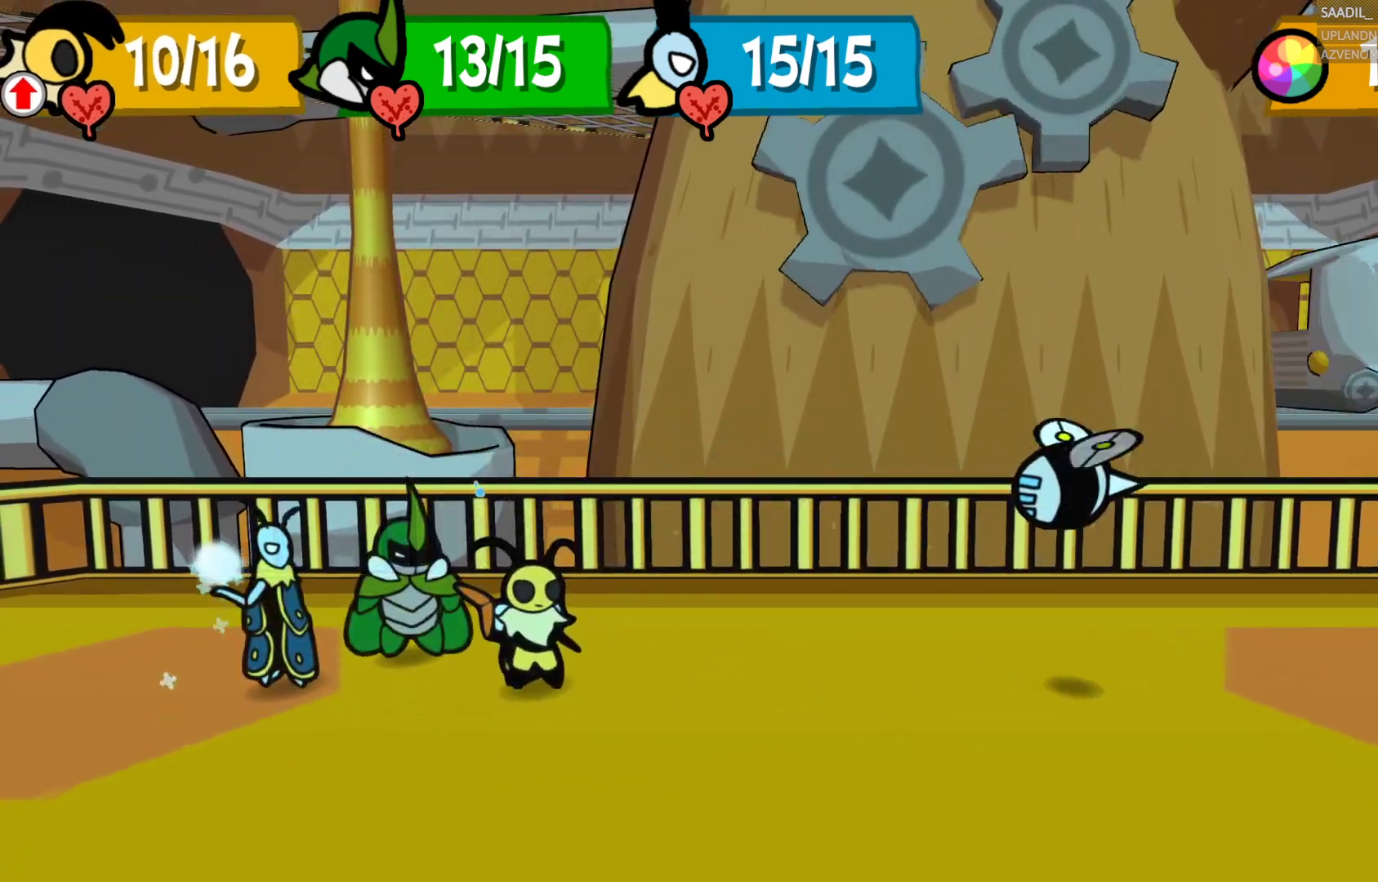
{"buttons": [], "left_stick": "center", "right_stick": "center", "events": []}
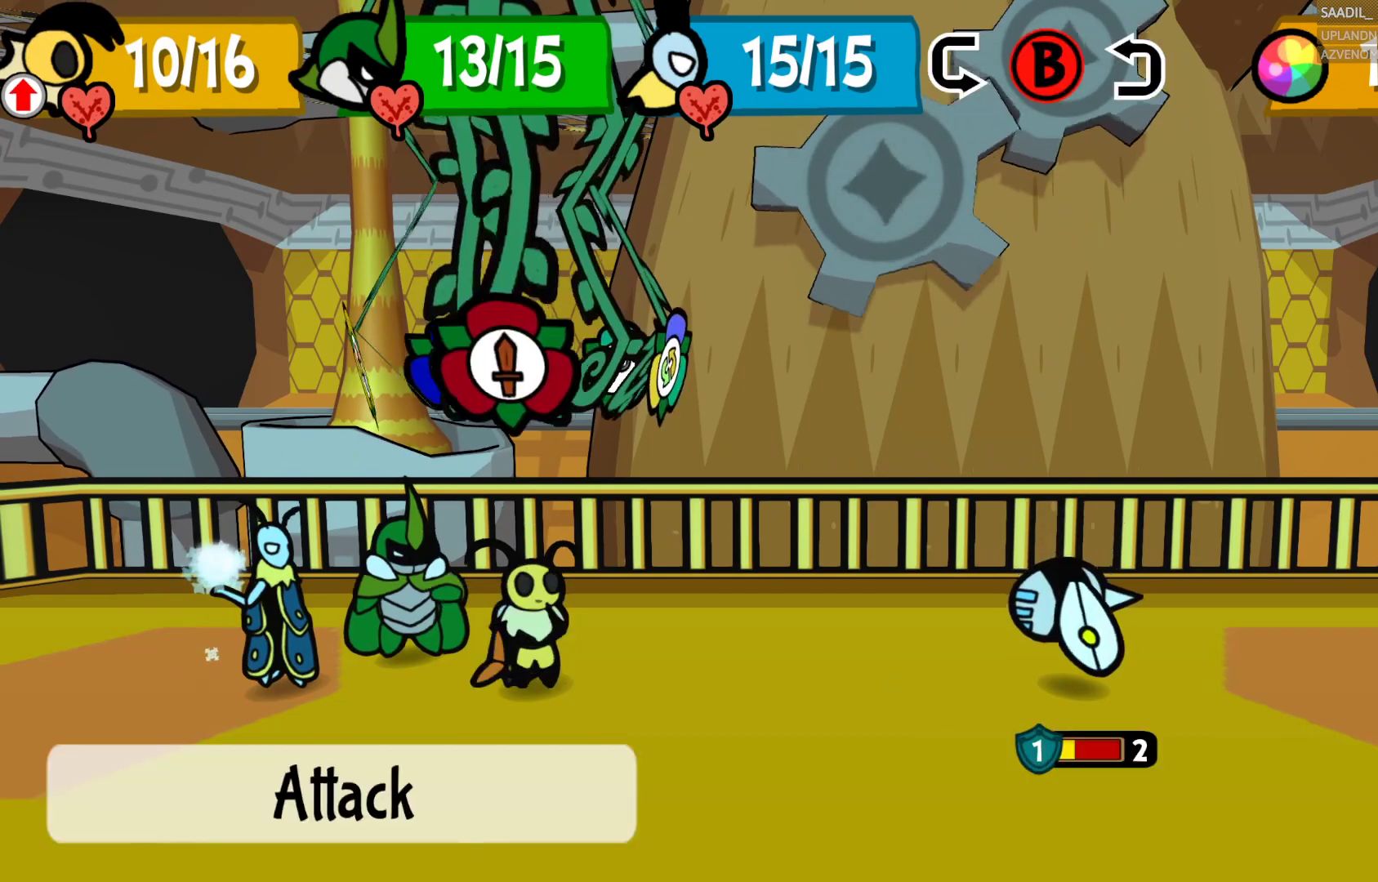
{"buttons": [], "left_stick": "center", "right_stick": "center", "events": []}
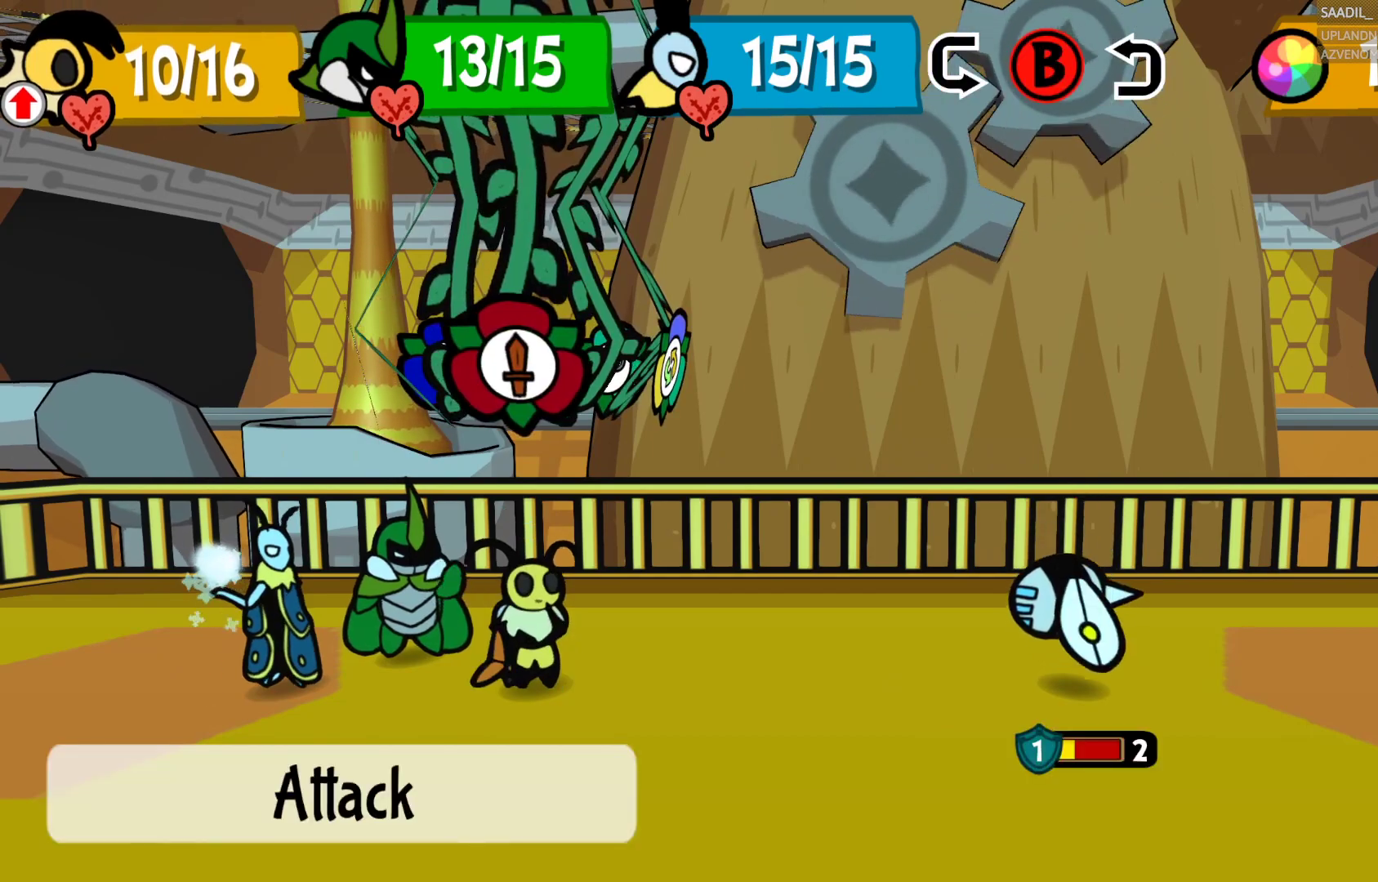
{"buttons": ["CROSS"], "left_stick": "center", "right_stick": "center", "events": [[33, "CROSS", "down"], [183, "CROSS", "up"], [383, "CROSS", "down"]]}
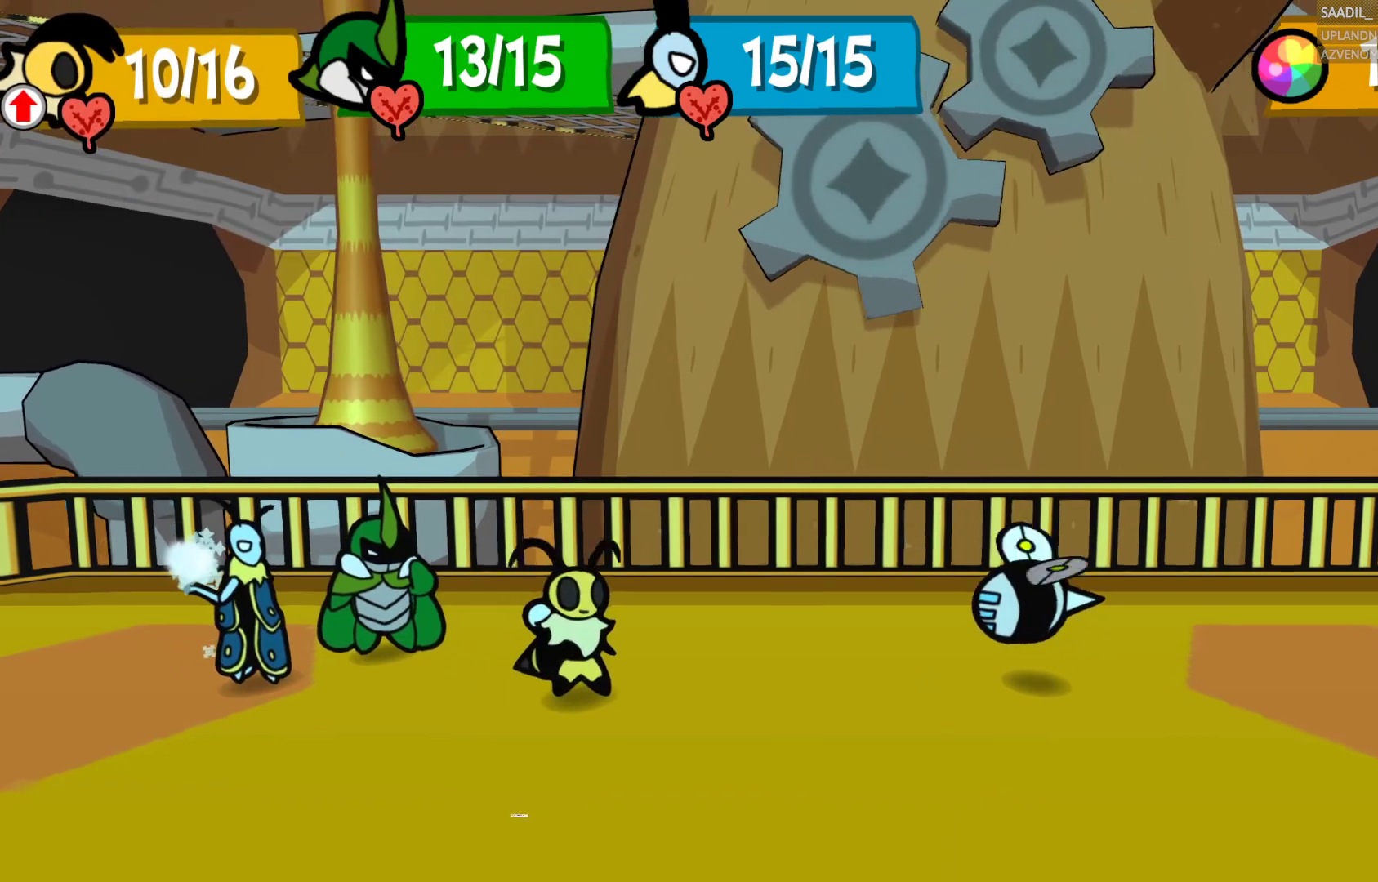
{"buttons": [], "left_stick": "center", "right_stick": "center", "events": [[33, "CROSS", "up"]]}
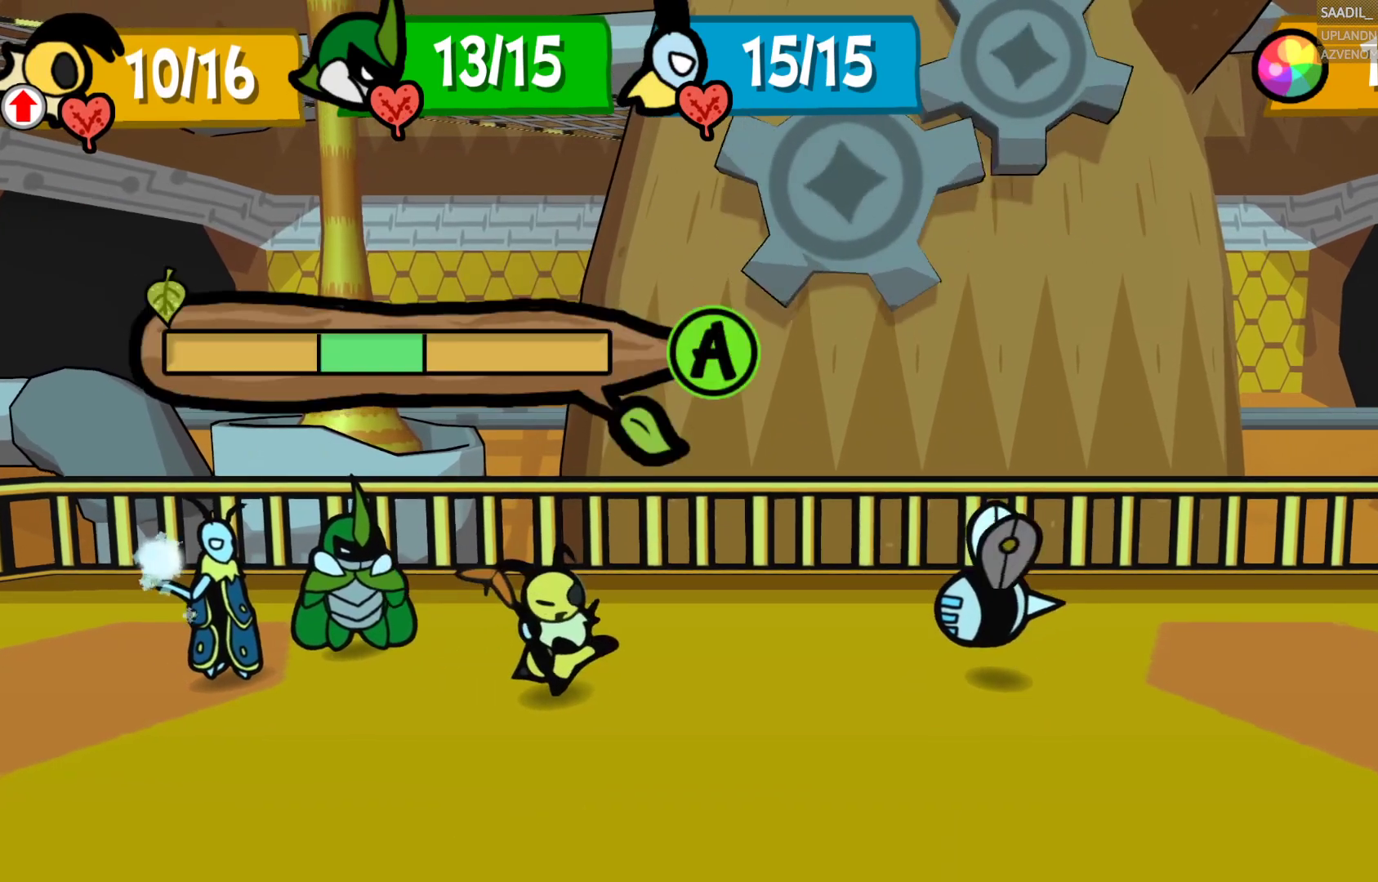
{"buttons": ["CROSS"], "left_stick": "center", "right_stick": "center", "events": [[350, "CROSS", "down"]]}
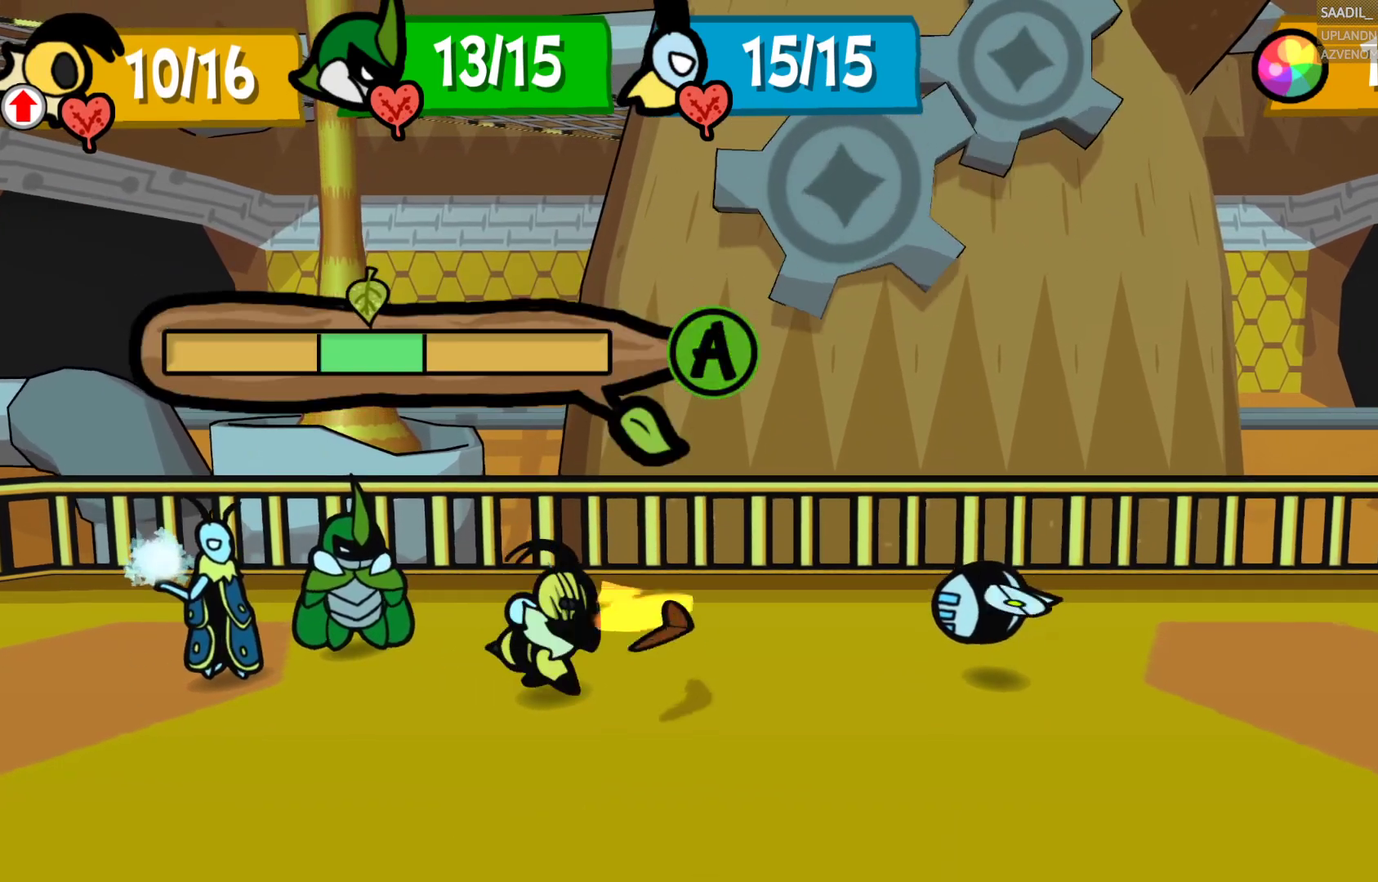
{"buttons": [], "left_stick": "center", "right_stick": "center", "events": [[67, "CROSS", "up"]]}